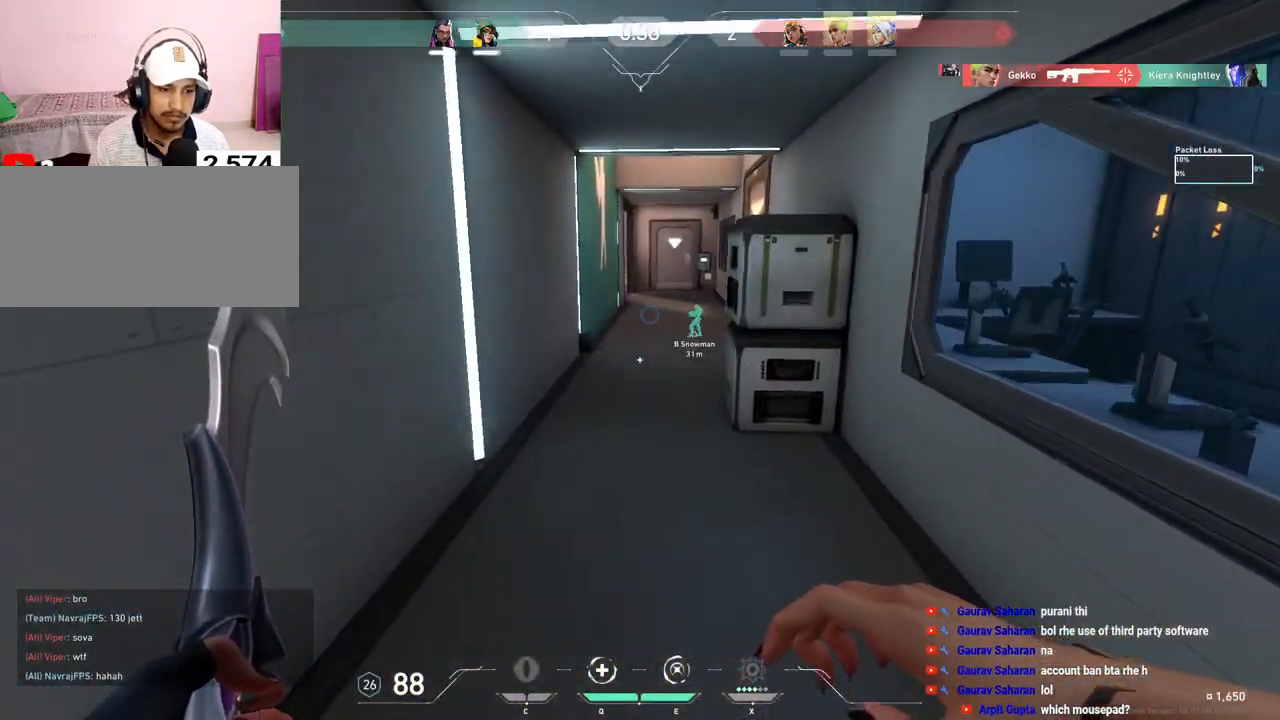
Gameplay with keyboard and mouse; each line is a JSON object with the keys and mouse buttons held at the frame after it. "events" lists presses ("down") and releases ("up") of "a", "ctrl", "d", "e", "f", "q", "r", "s", "shift", "space", "tab", "w", "mouse_left", "mouse_wheel", "mouse_right", "mouse_mb4" and "mouse_mb5" between this image and that frame as [ms after this image, input, new state], when the widget could be followed in between. "mouse_left", "mouse_wheel", "mouse_right", "mouse_mb4", "mouse_mb5" = the "left", "wheel", "right", "mb4", "mb5" buttons of the "mouse" list. No other keys are recorded. "wheel" means that the mouse wheel is clicked or scrolled. Mouse movement is not recorded.
{"keys": ["w"], "mouse": [], "events": []}
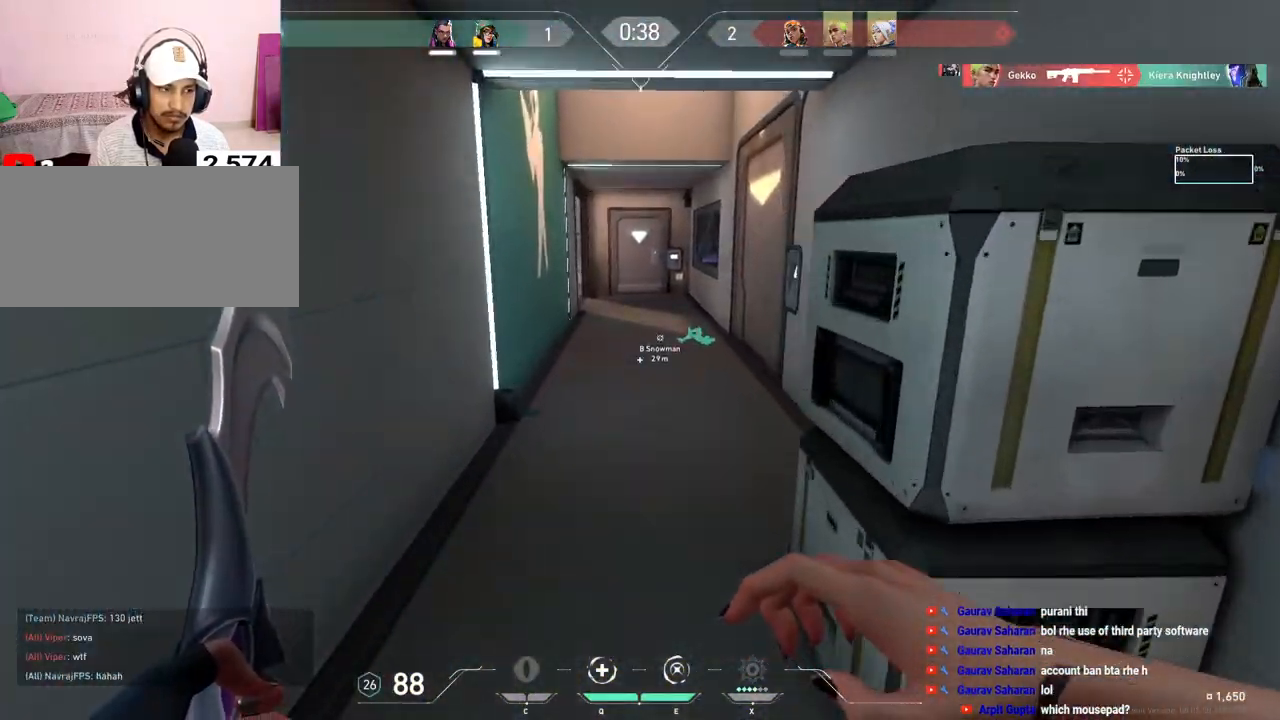
{"keys": ["w"], "mouse": [], "events": []}
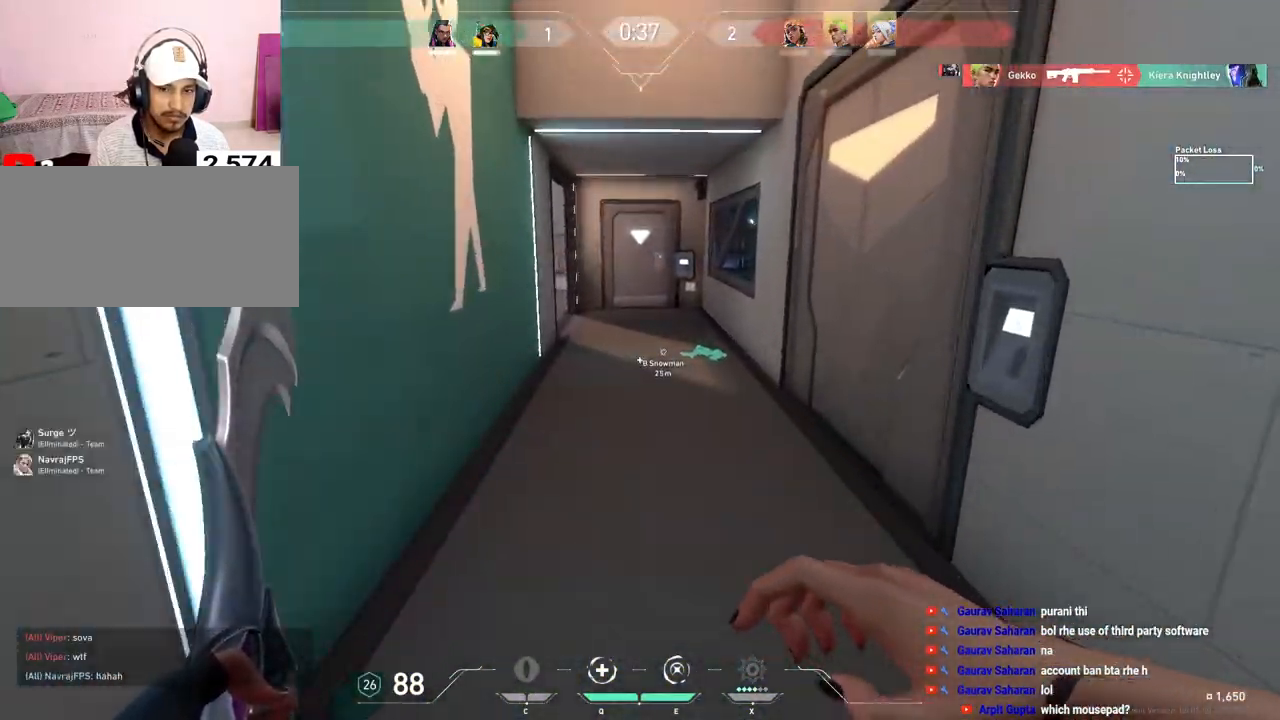
{"keys": ["w"], "mouse": [], "events": []}
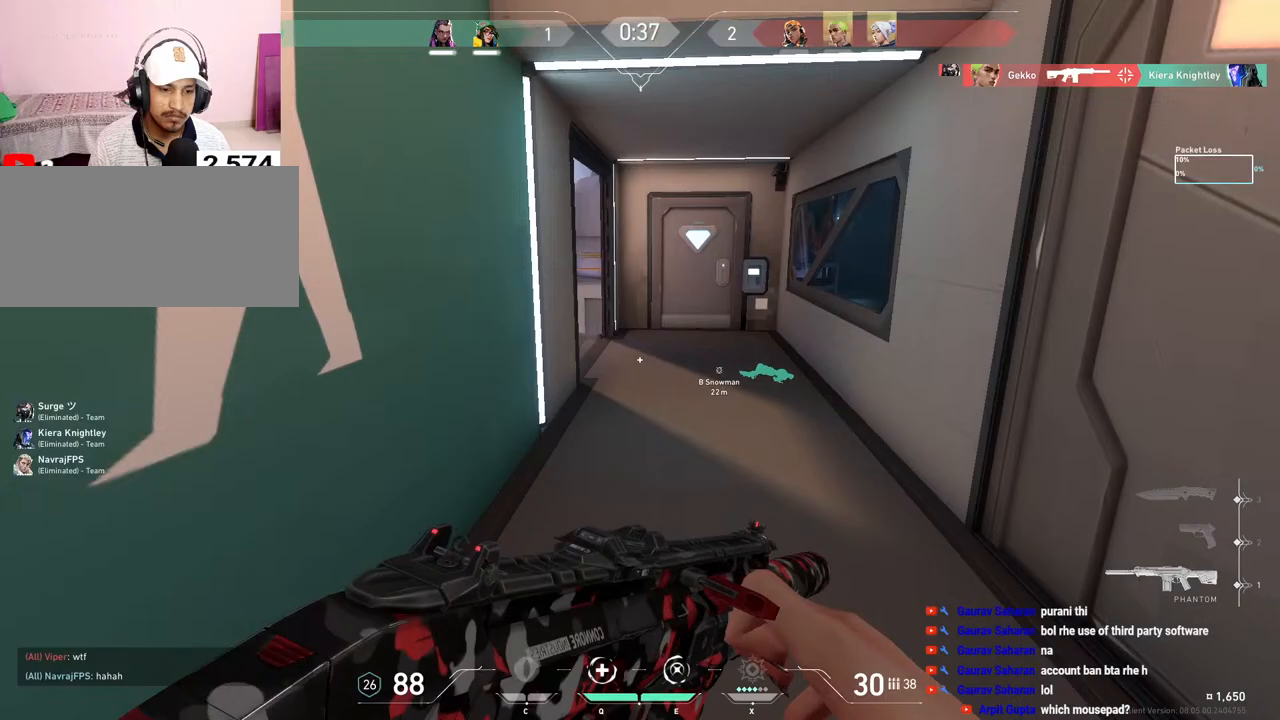
{"keys": ["shift", "w"], "mouse": [], "events": [[150, "d", "down"], [483, "shift", "down"], [500, "d", "up"]]}